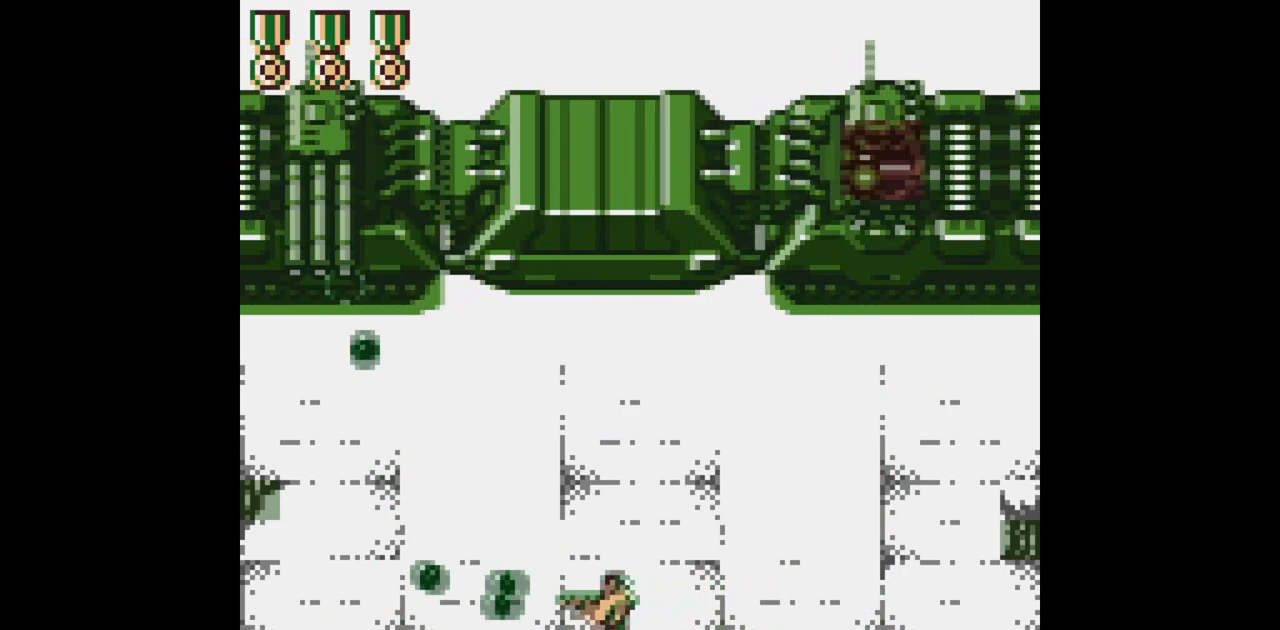
Gameplay with a controller (Nintendo layout); each line is a JSON object with the inputs held at the frame after it. "events" lists button and stick changes between this image and that frame as [ms after this image, input, new state], when the widget could be followed in between. Not read: L3 R3.
{"buttons": ["B", "DPAD_LEFT"], "events": []}
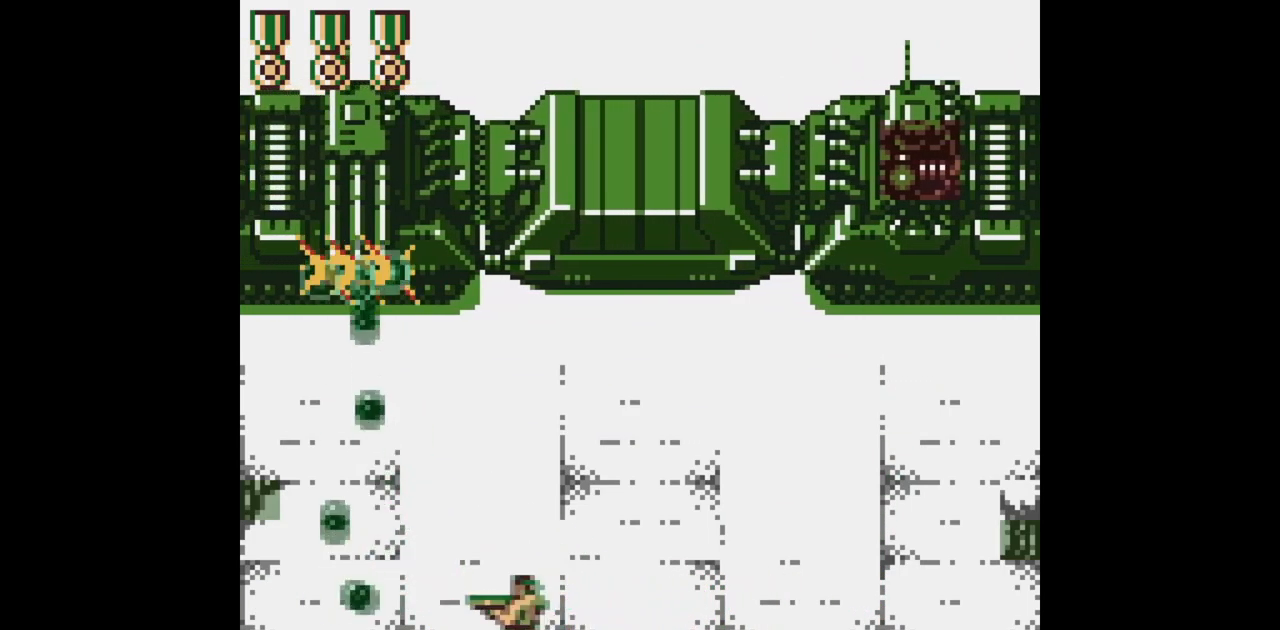
{"buttons": ["B", "DPAD_DOWN", "DPAD_RIGHT"], "events": [[367, "DPAD_DOWN", "down"], [433, "DPAD_LEFT", "up"], [467, "DPAD_RIGHT", "down"]]}
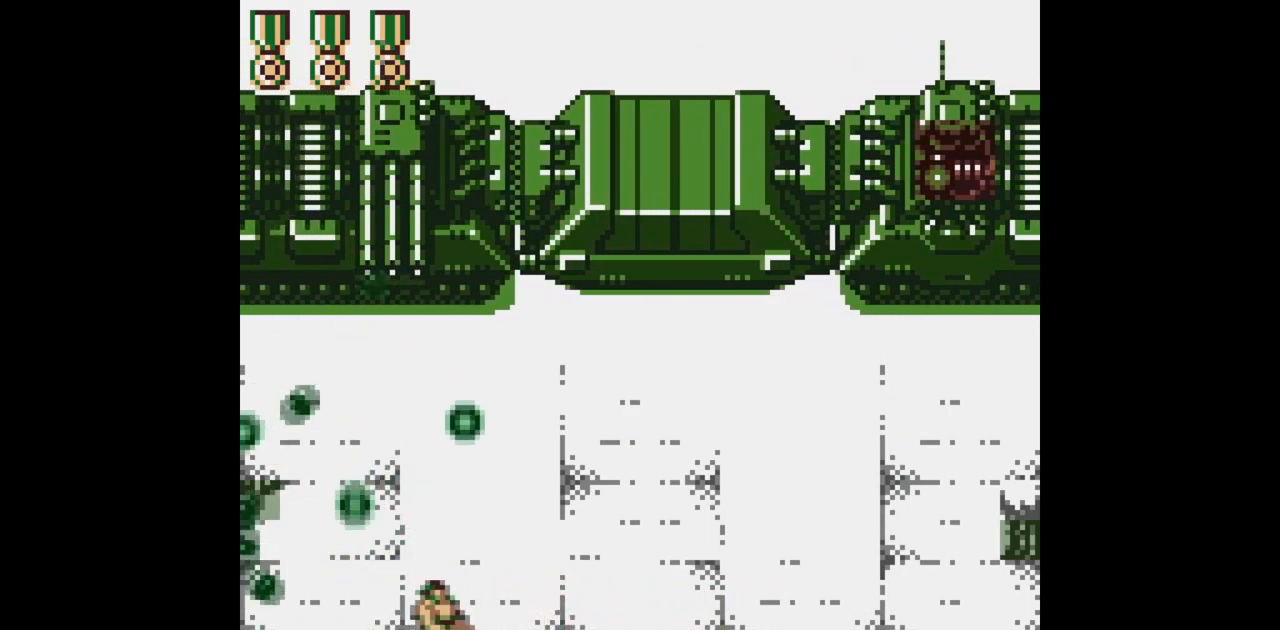
{"buttons": ["B"], "events": [[67, "DPAD_DOWN", "up"], [67, "DPAD_RIGHT", "up"], [167, "DPAD_UP", "down"], [200, "DPAD_UP", "up"]]}
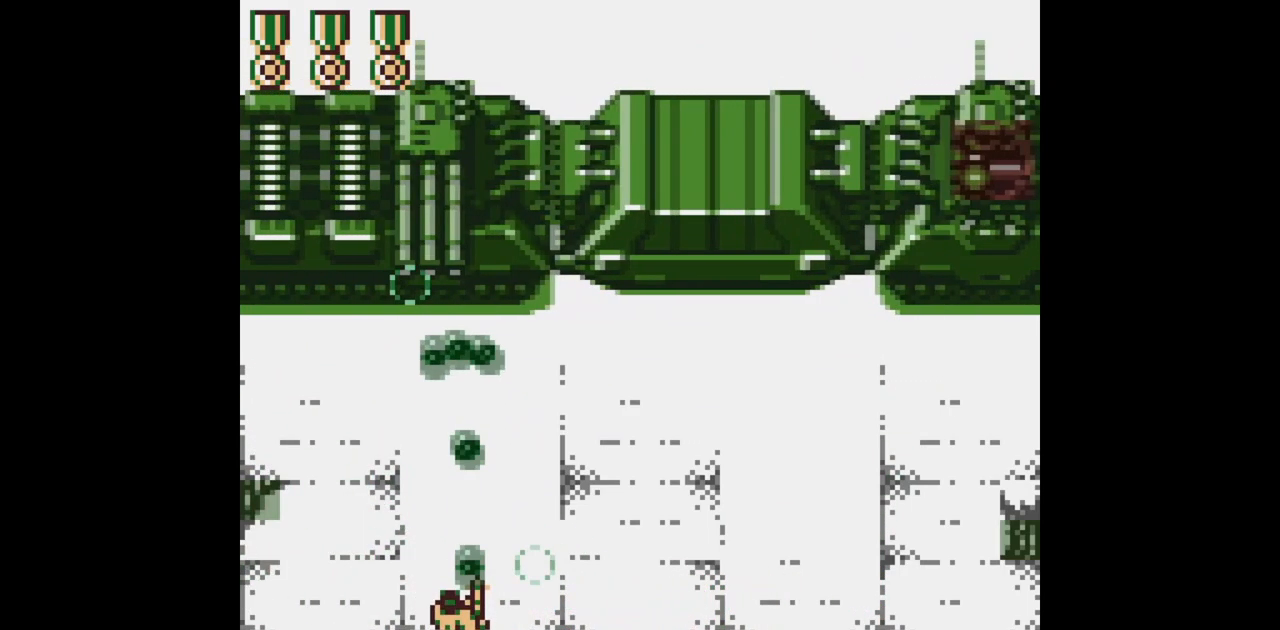
{"buttons": ["B"], "events": []}
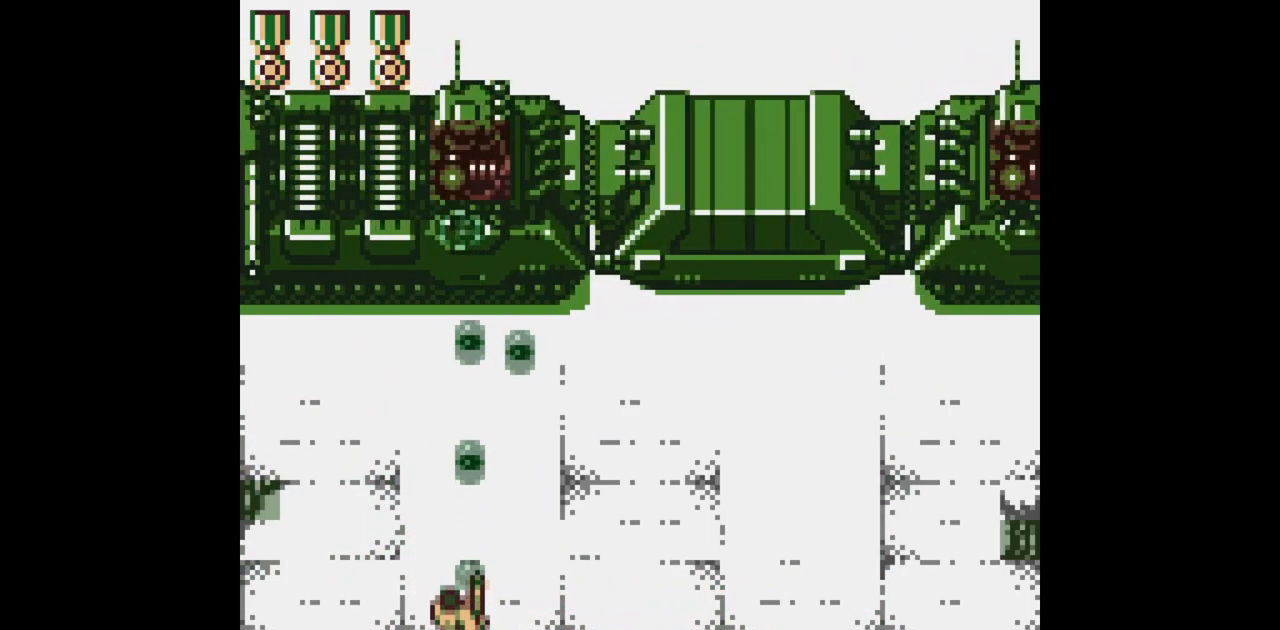
{"buttons": ["B"], "events": []}
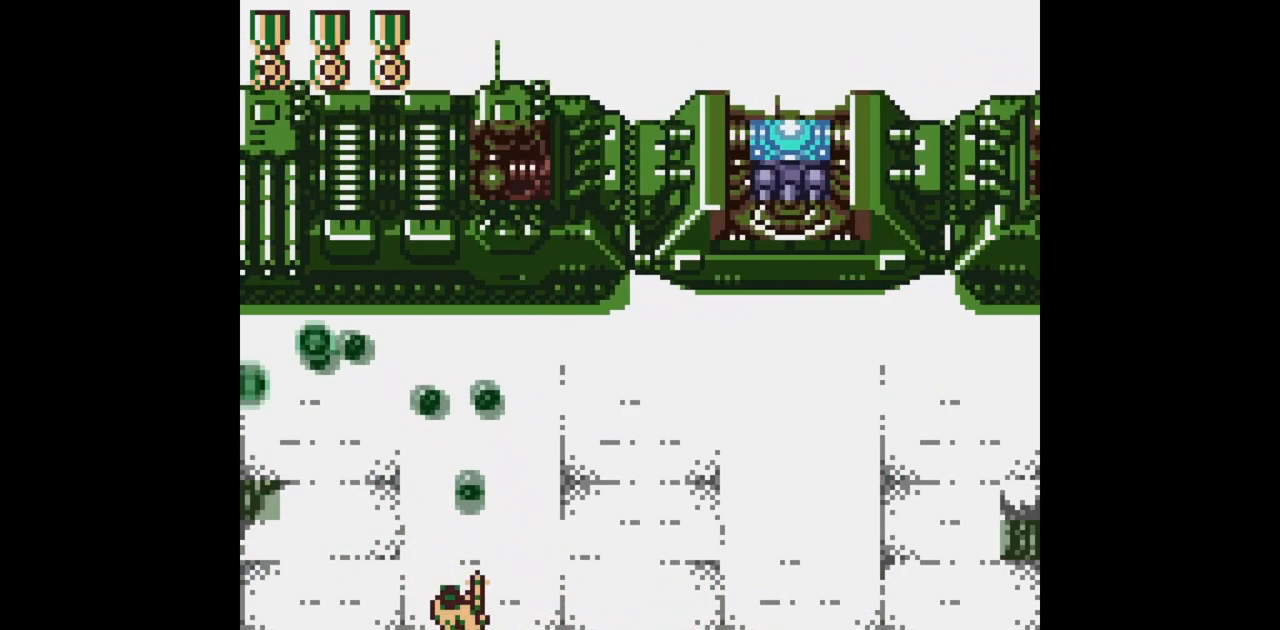
{"buttons": ["B", "DPAD_DOWN", "DPAD_LEFT"], "events": [[367, "DPAD_DOWN", "down"], [417, "DPAD_LEFT", "down"]]}
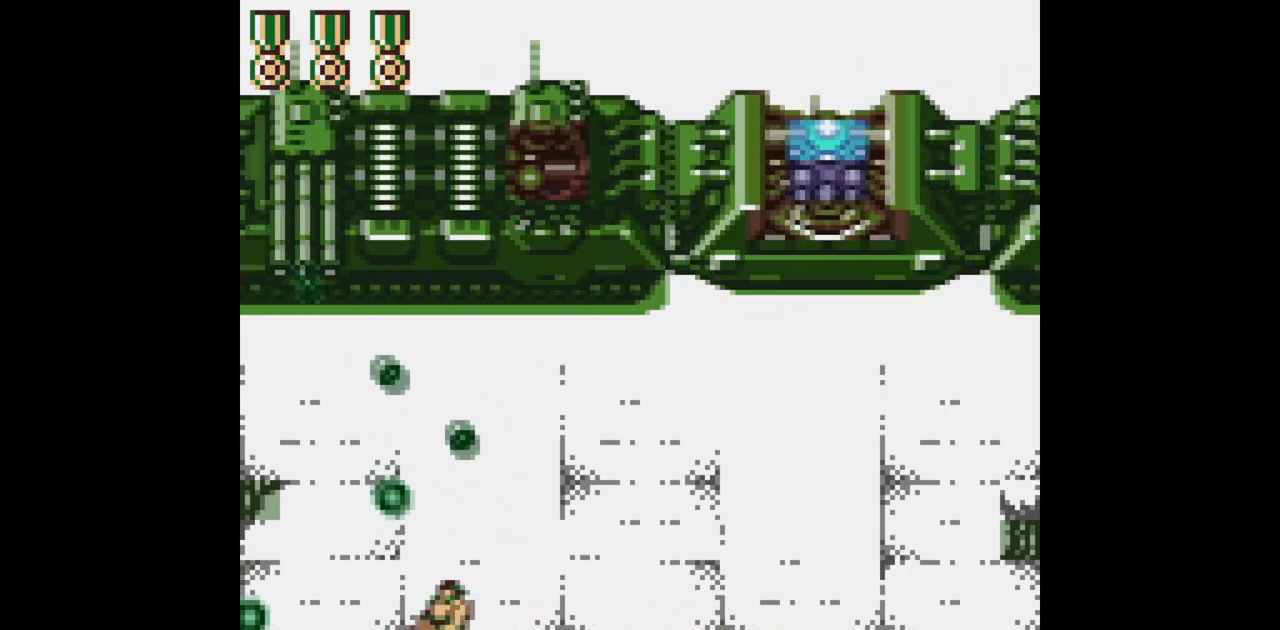
{"buttons": ["B", "DPAD_LEFT"], "events": [[67, "DPAD_DOWN", "up"], [350, "DPAD_DOWN", "down"], [483, "DPAD_DOWN", "up"]]}
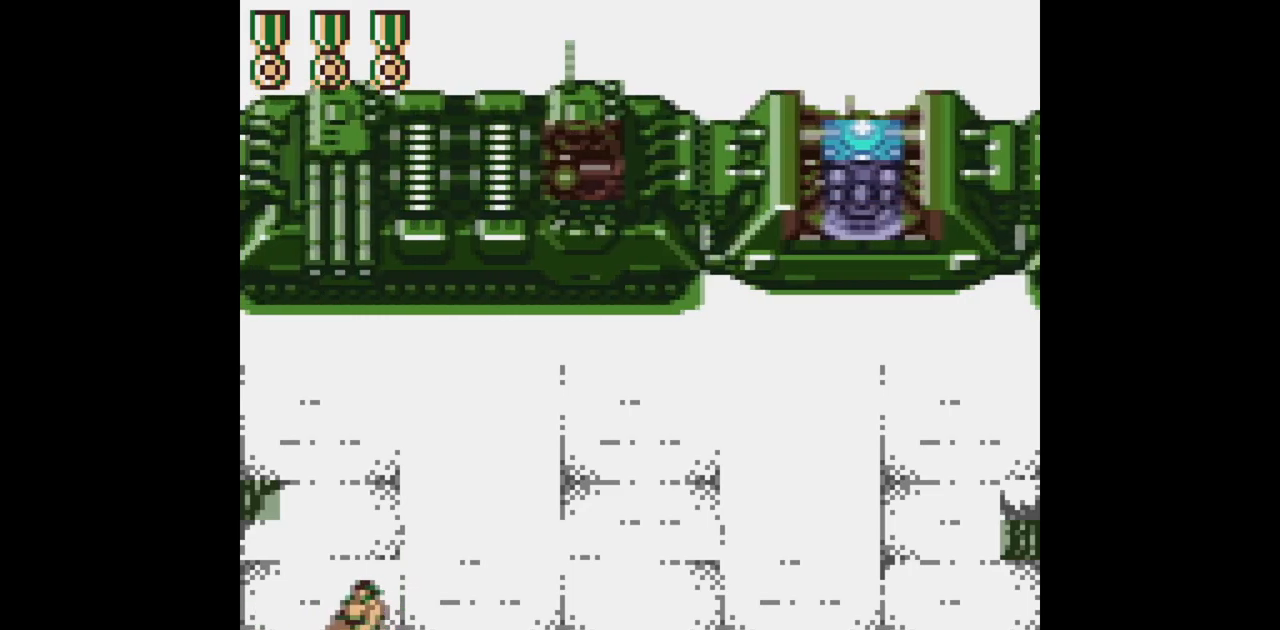
{"buttons": ["B"], "events": [[17, "DPAD_LEFT", "up"], [117, "DPAD_UP", "down"], [183, "DPAD_UP", "up"]]}
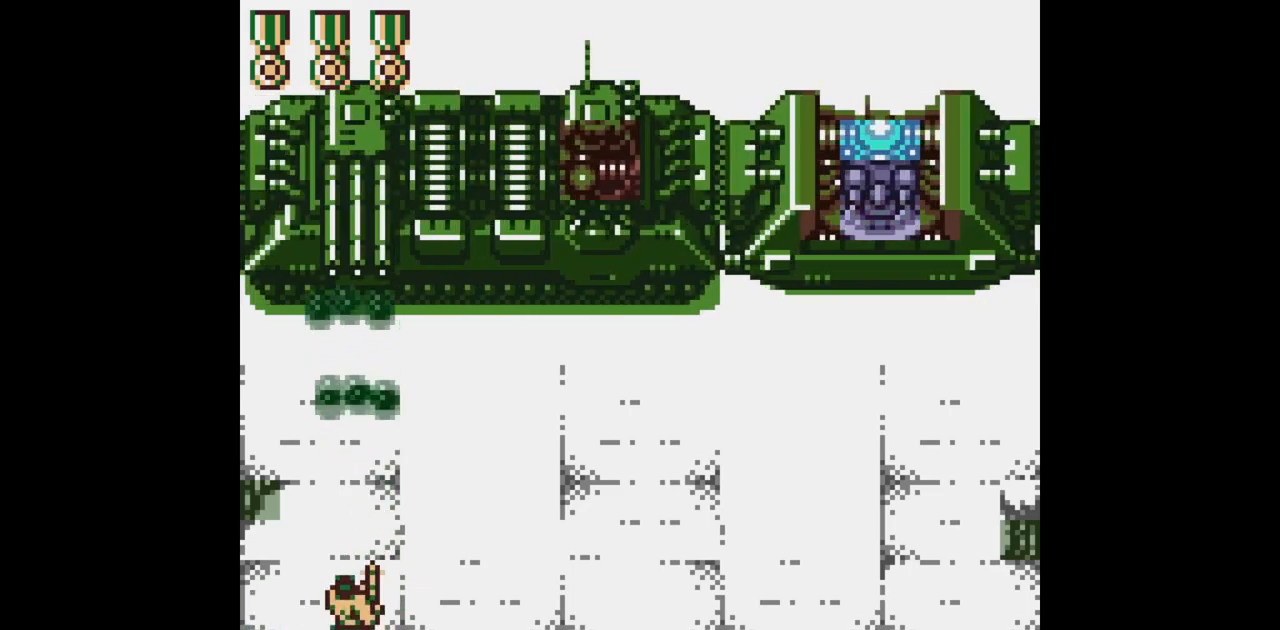
{"buttons": ["B"], "events": []}
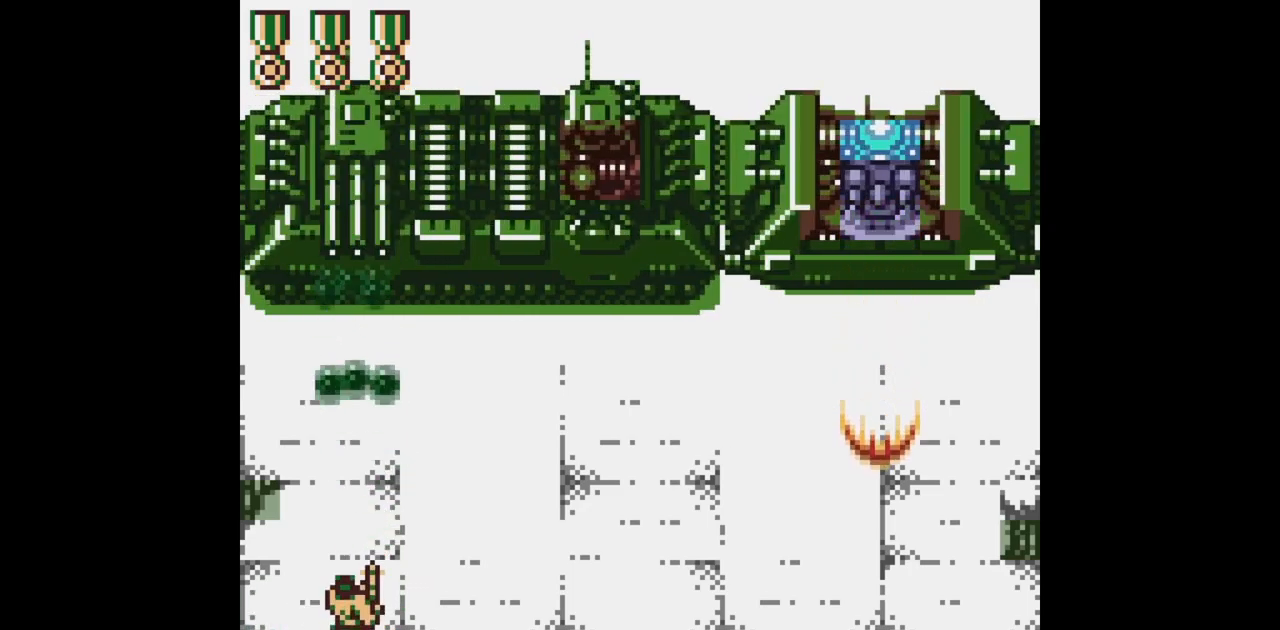
{"buttons": ["B"], "events": []}
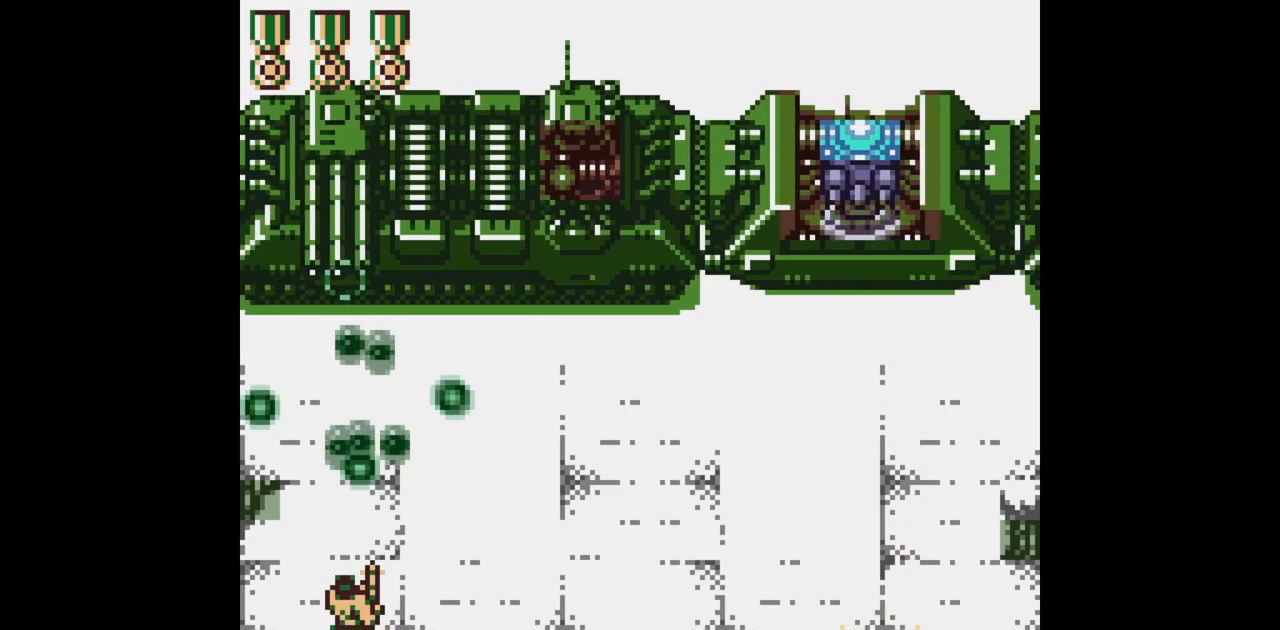
{"buttons": ["B", "DPAD_DOWN", "DPAD_RIGHT"], "events": [[17, "DPAD_DOWN", "down"], [50, "DPAD_RIGHT", "down"], [217, "B", "up"], [467, "B", "down"]]}
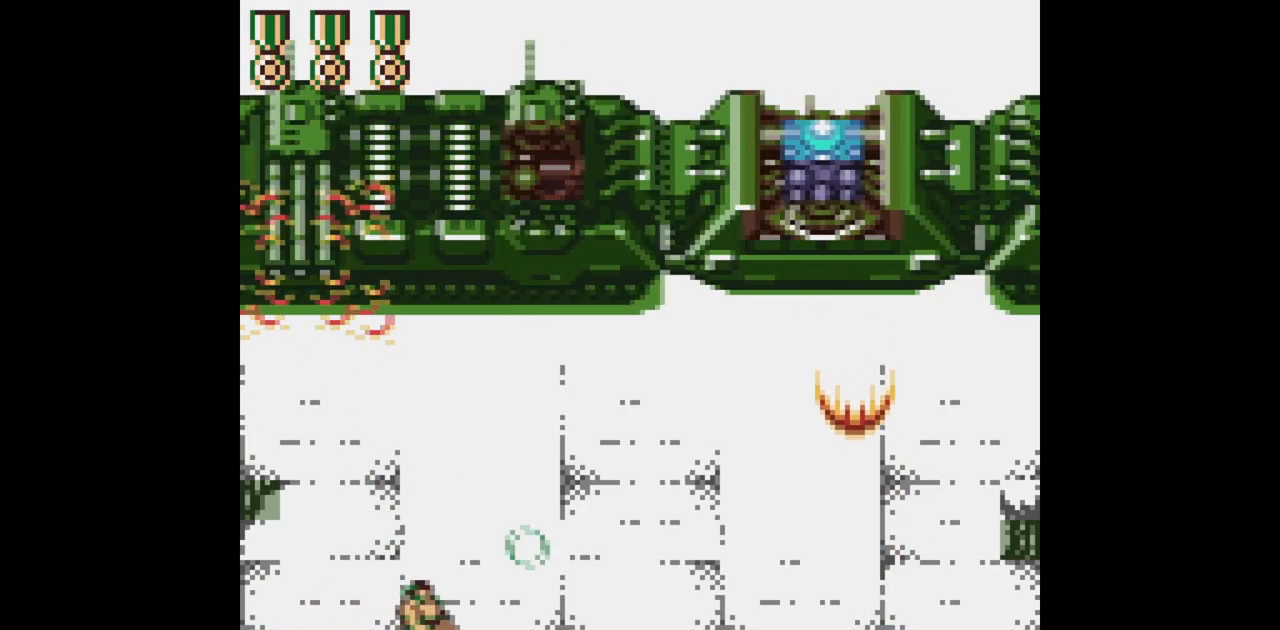
{"buttons": ["B"], "events": [[50, "DPAD_DOWN", "up"], [217, "DPAD_RIGHT", "up"], [267, "DPAD_UP", "down"], [383, "DPAD_UP", "up"]]}
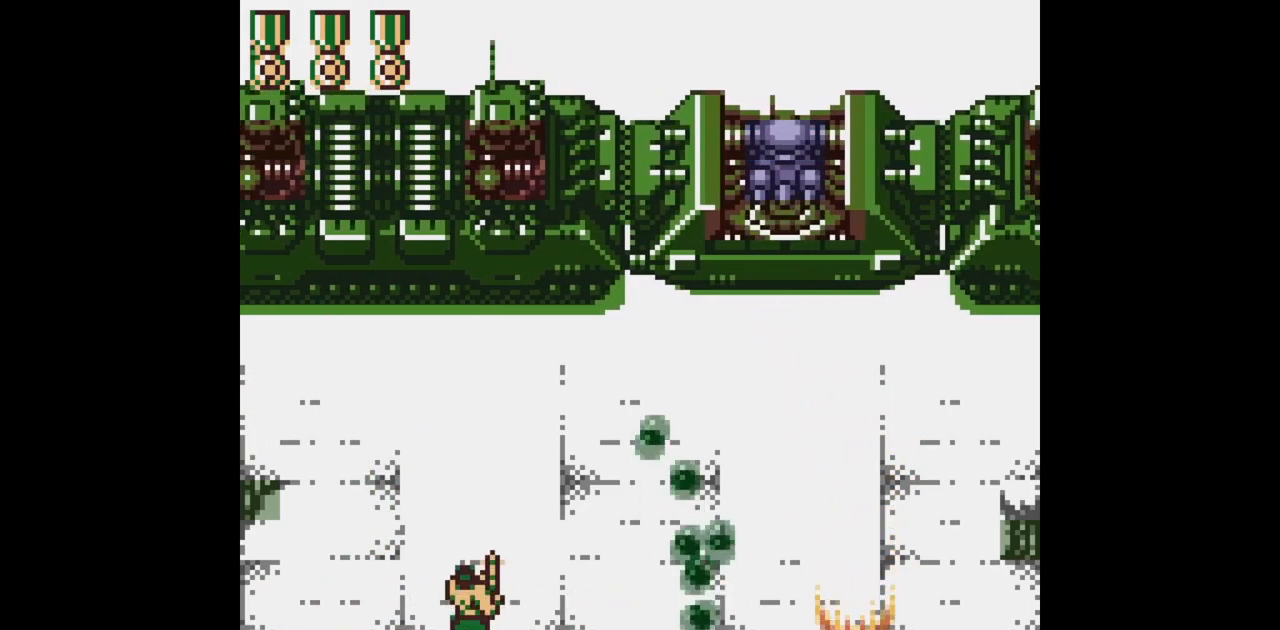
{"buttons": ["B"], "events": [[233, "DPAD_LEFT", "down"], [400, "DPAD_LEFT", "up"]]}
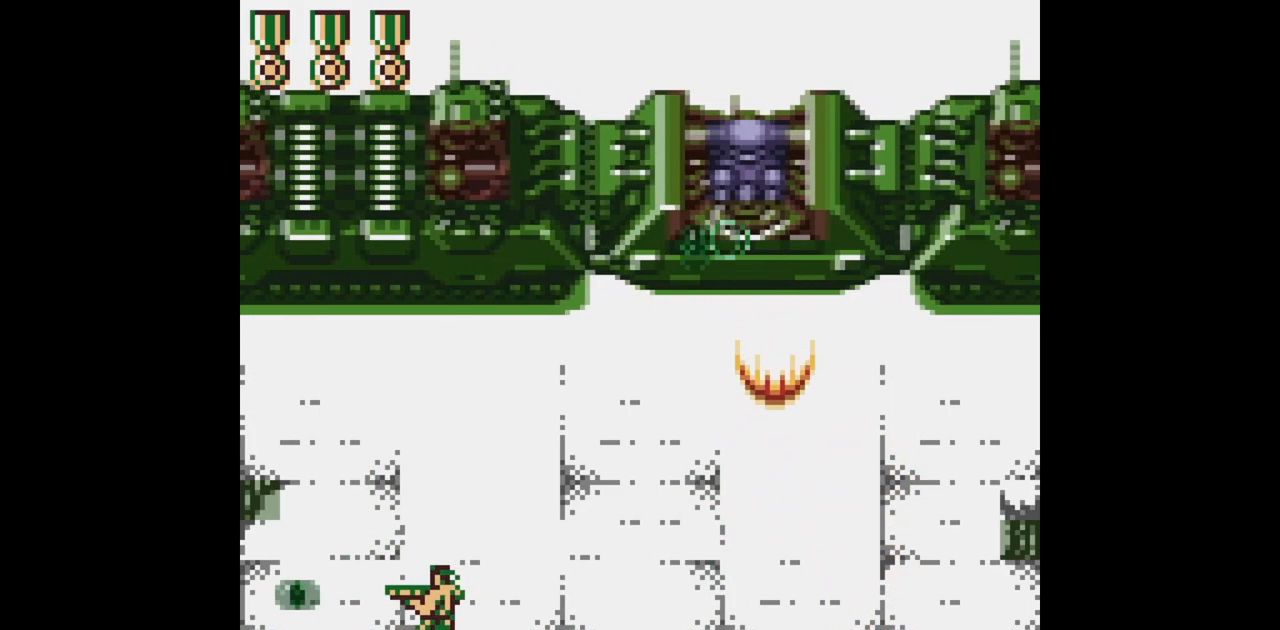
{"buttons": ["B", "DPAD_UP", "DPAD_RIGHT"], "events": [[200, "DPAD_RIGHT", "down"], [300, "DPAD_RIGHT", "up"], [417, "DPAD_RIGHT", "down"], [417, "DPAD_UP", "down"]]}
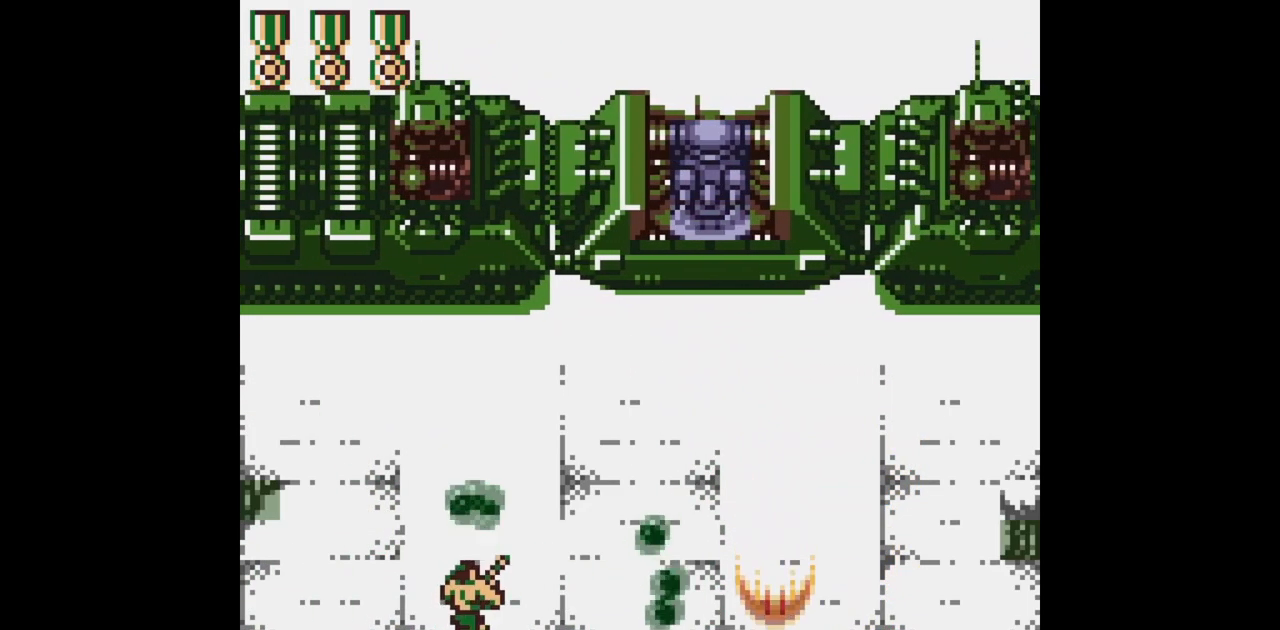
{"buttons": ["B"], "events": [[17, "DPAD_RIGHT", "up"], [17, "DPAD_UP", "up"]]}
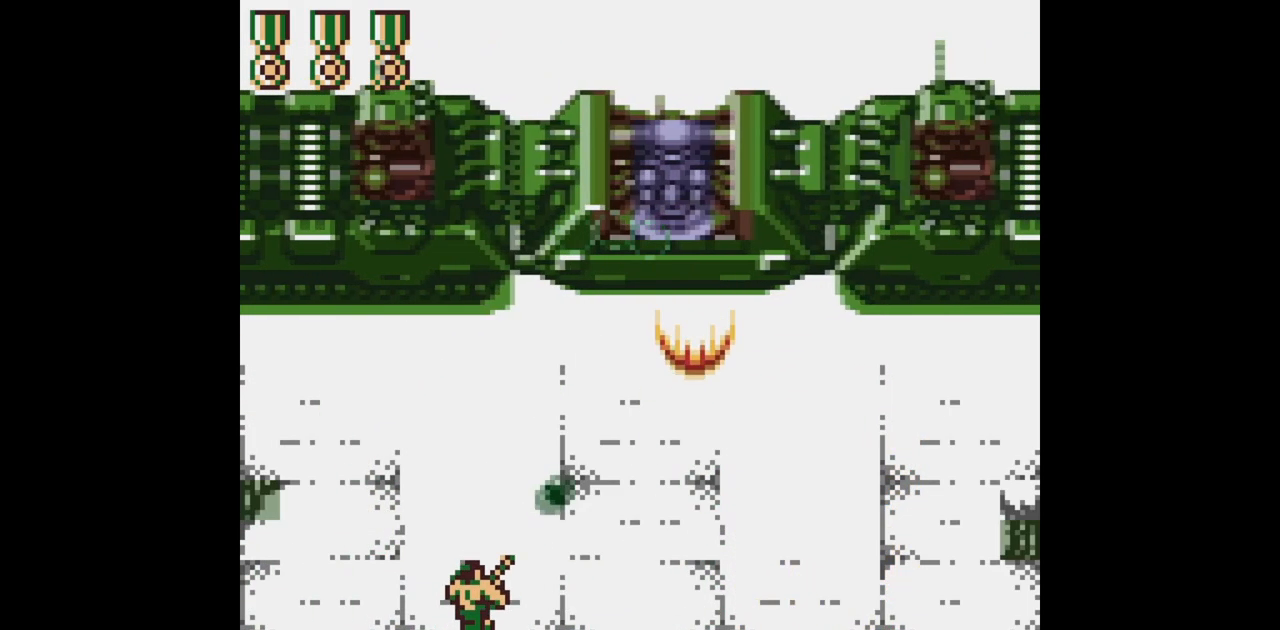
{"buttons": ["B"], "events": []}
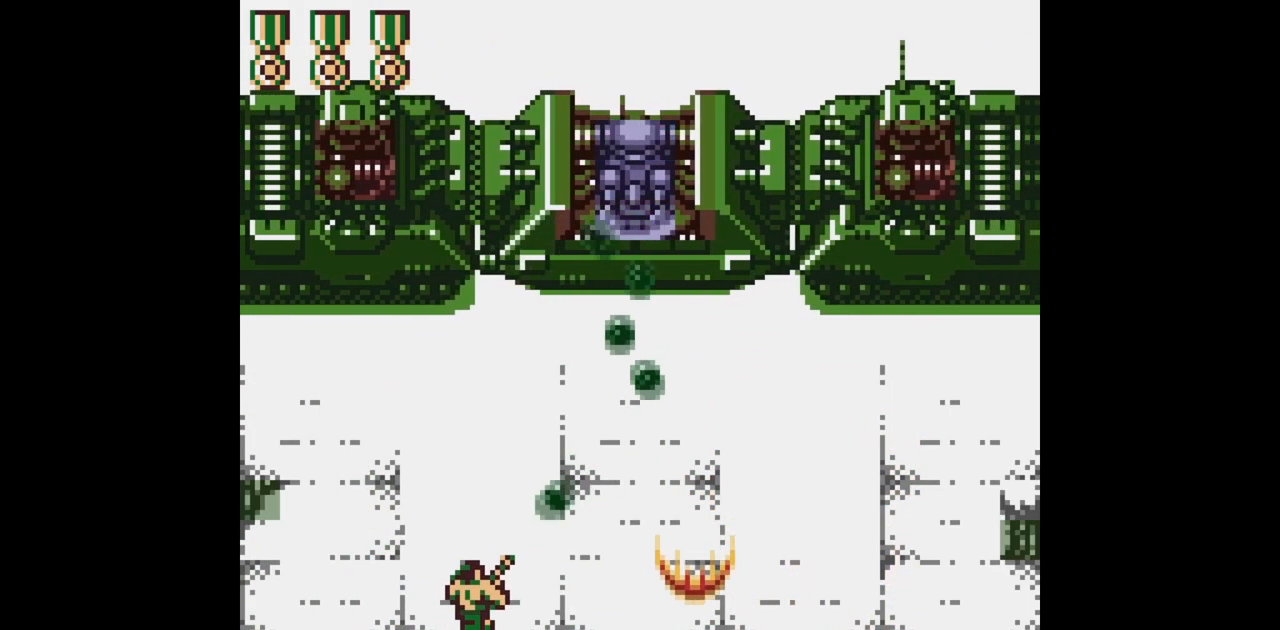
{"buttons": ["B"], "events": []}
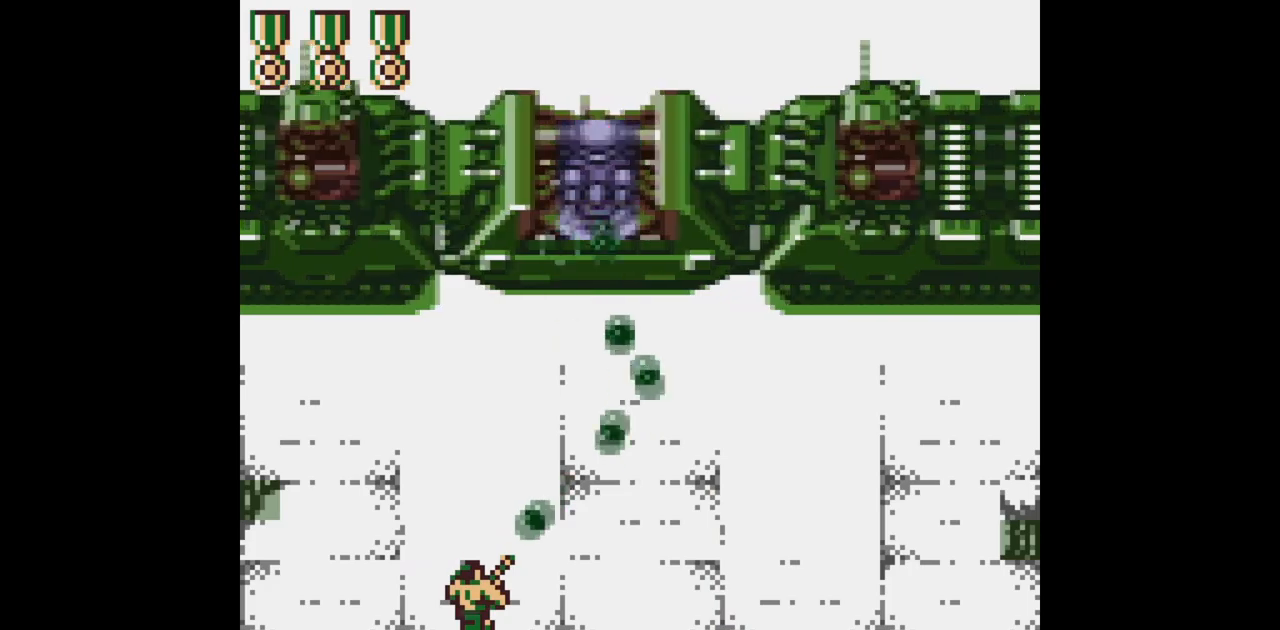
{"buttons": ["B"], "events": []}
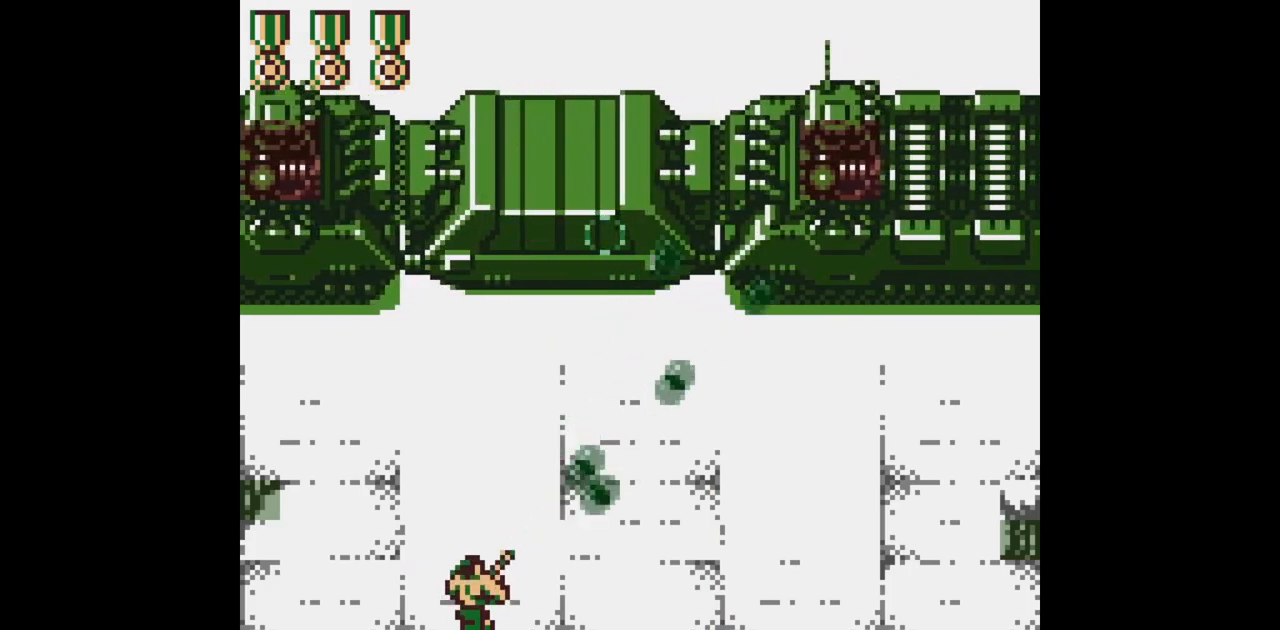
{"buttons": ["B", "DPAD_DOWN", "DPAD_RIGHT"], "events": [[150, "DPAD_DOWN", "down"], [150, "DPAD_RIGHT", "down"]]}
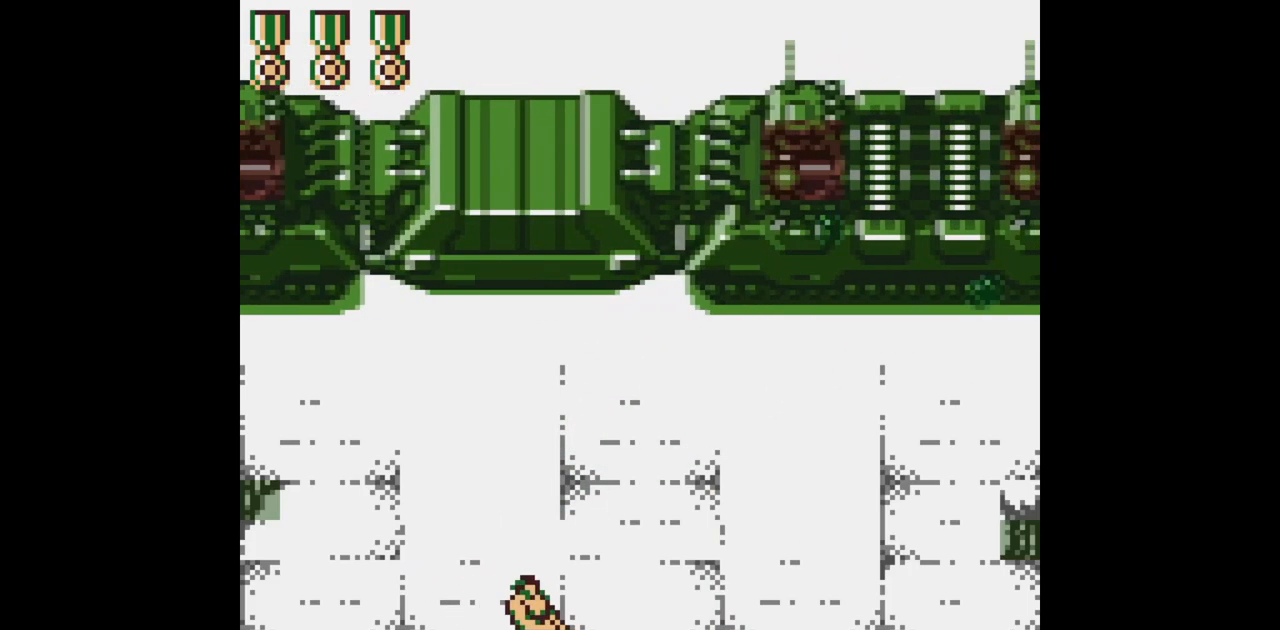
{"buttons": ["B"], "events": [[267, "DPAD_DOWN", "up"], [300, "DPAD_RIGHT", "up"], [333, "DPAD_UP", "down"], [400, "DPAD_UP", "up"]]}
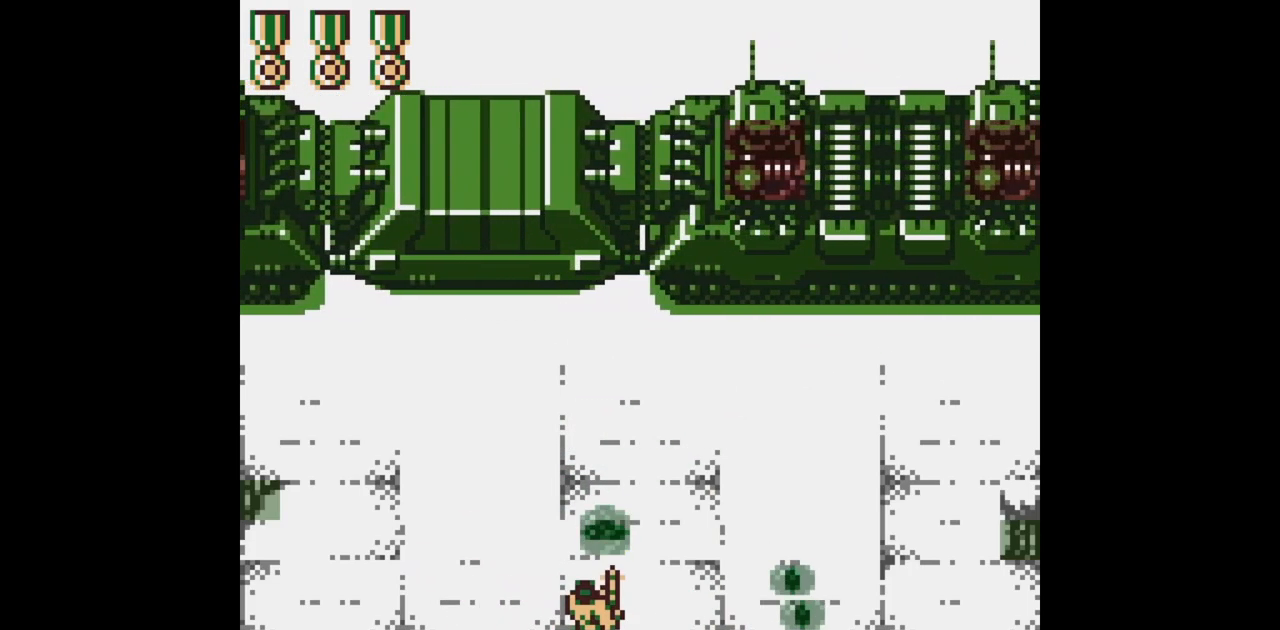
{"buttons": ["B"], "events": []}
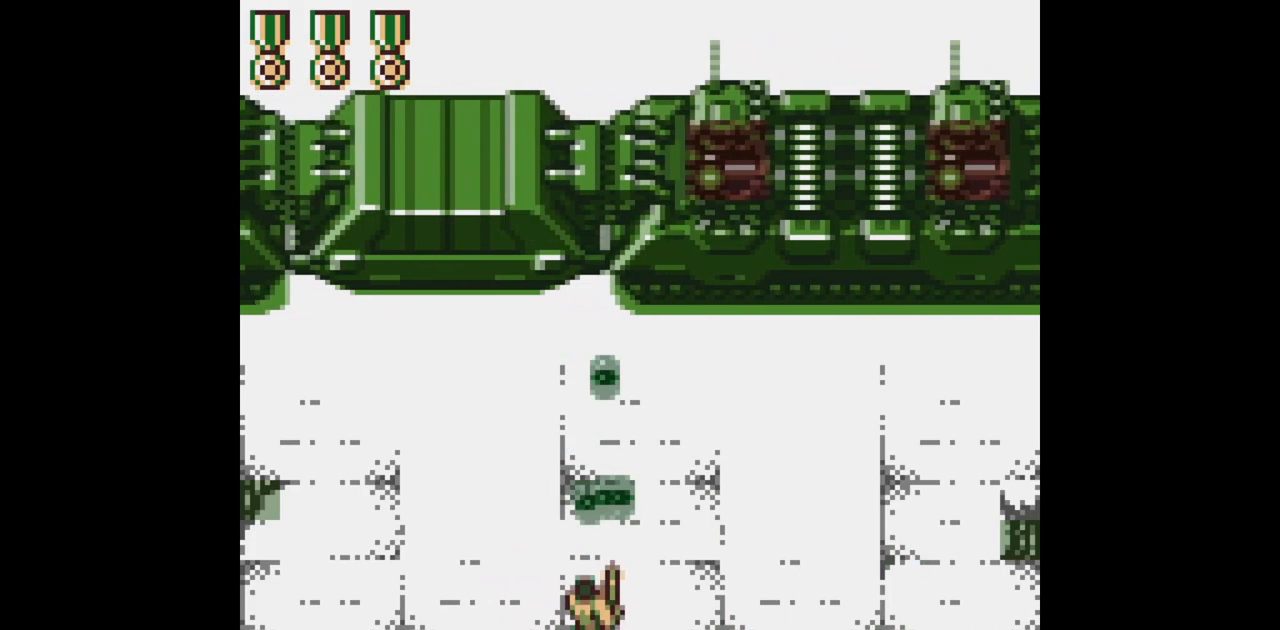
{"buttons": ["B"], "events": []}
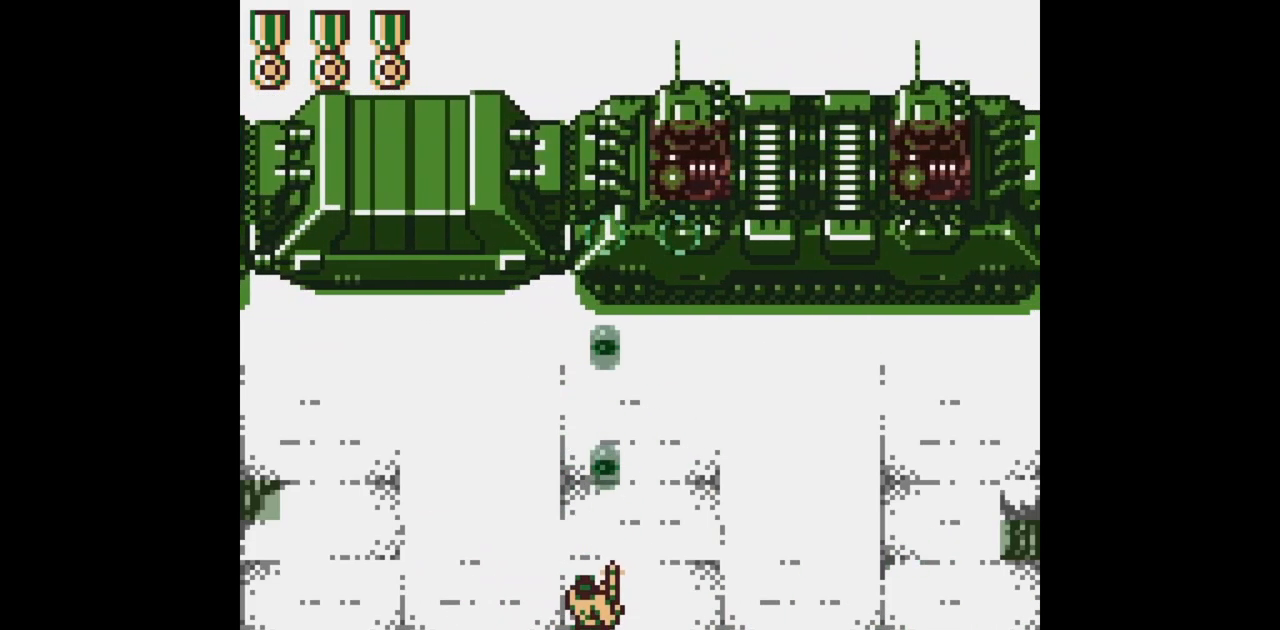
{"buttons": ["B"], "events": [[200, "DPAD_LEFT", "down"], [367, "DPAD_LEFT", "up"]]}
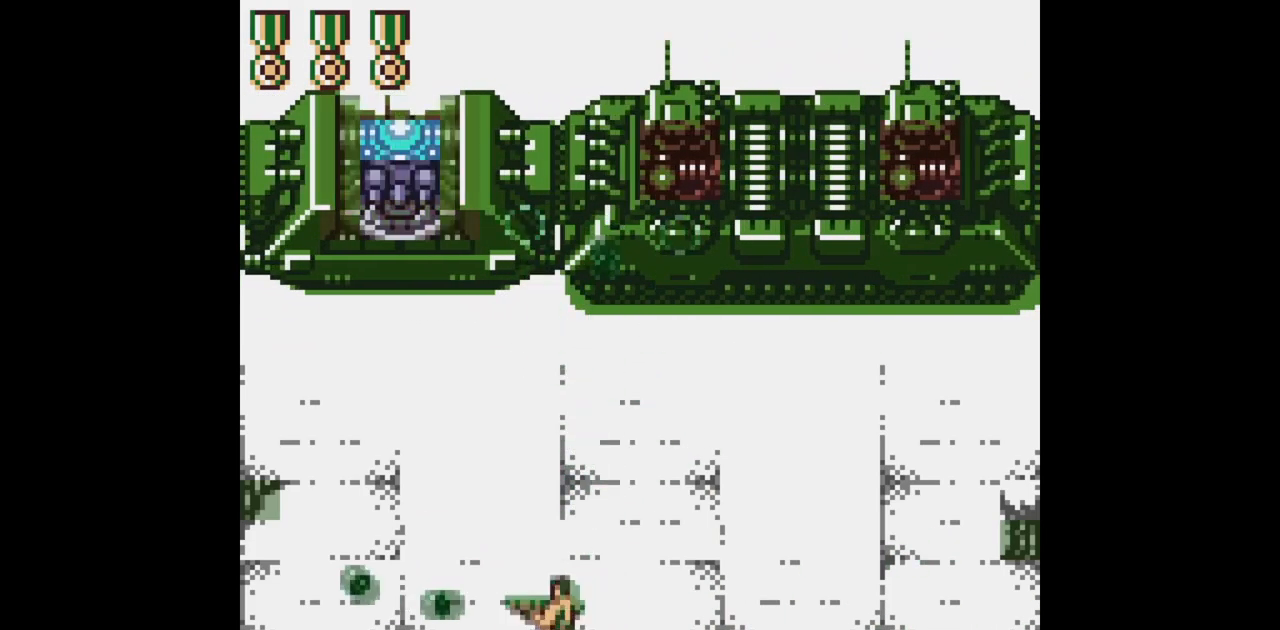
{"buttons": ["B"], "events": [[167, "DPAD_UP", "down"], [233, "DPAD_UP", "up"]]}
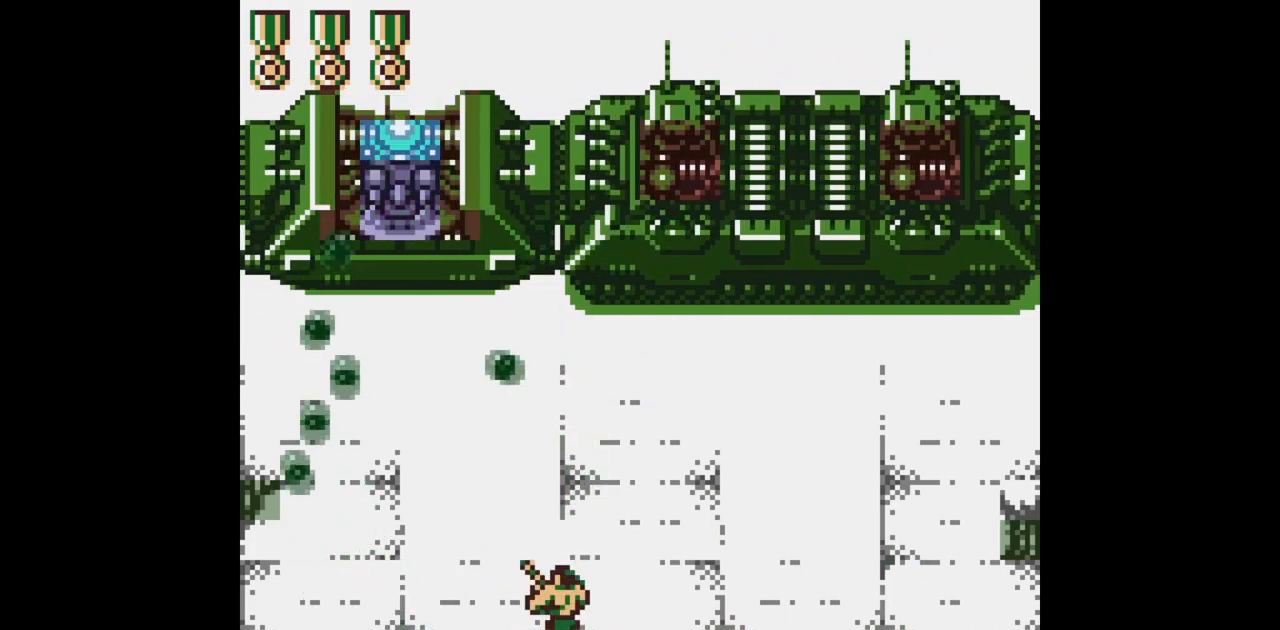
{"buttons": ["B"], "events": []}
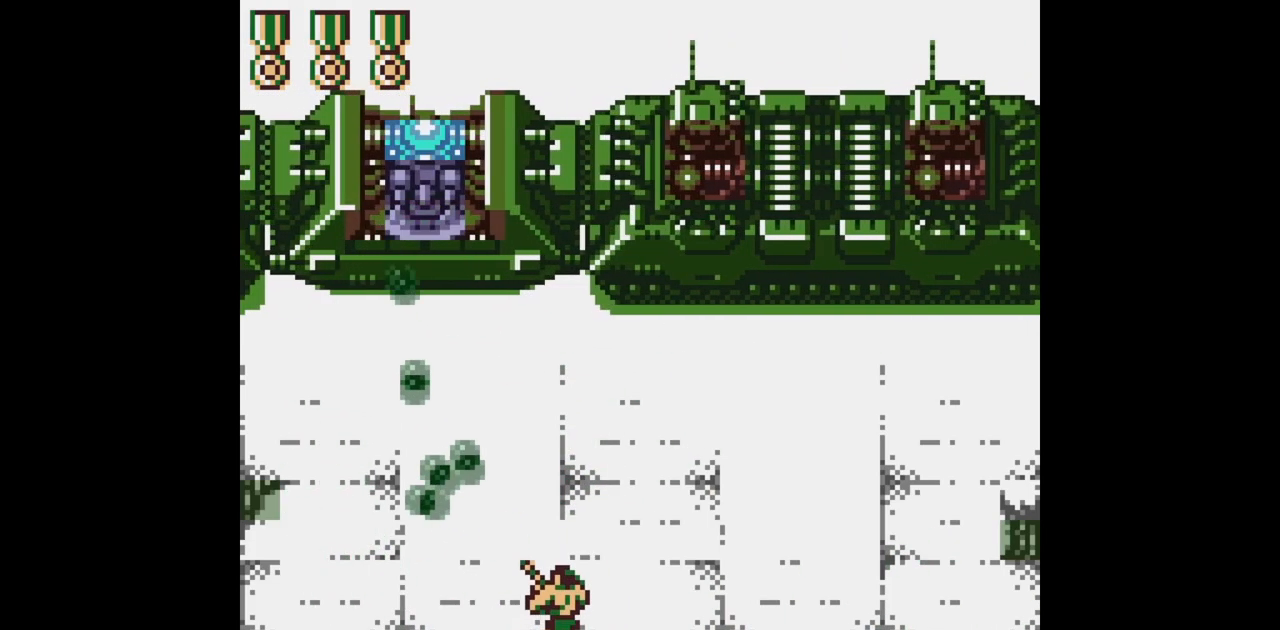
{"buttons": ["B"], "events": []}
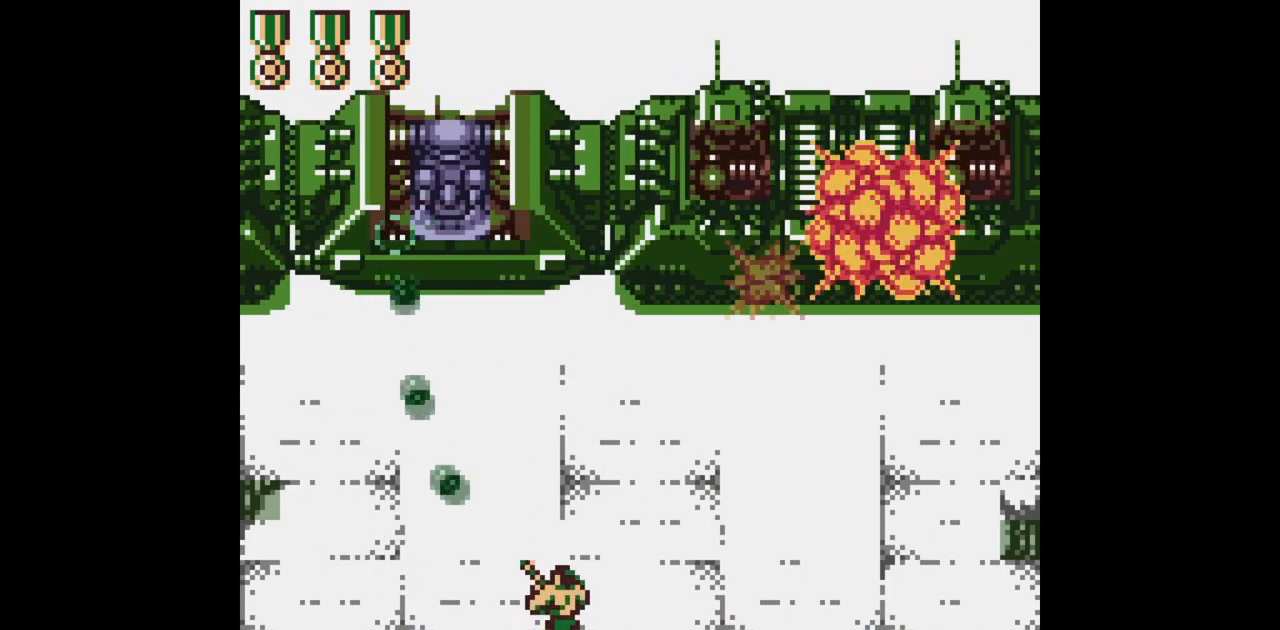
{"buttons": ["B"], "events": []}
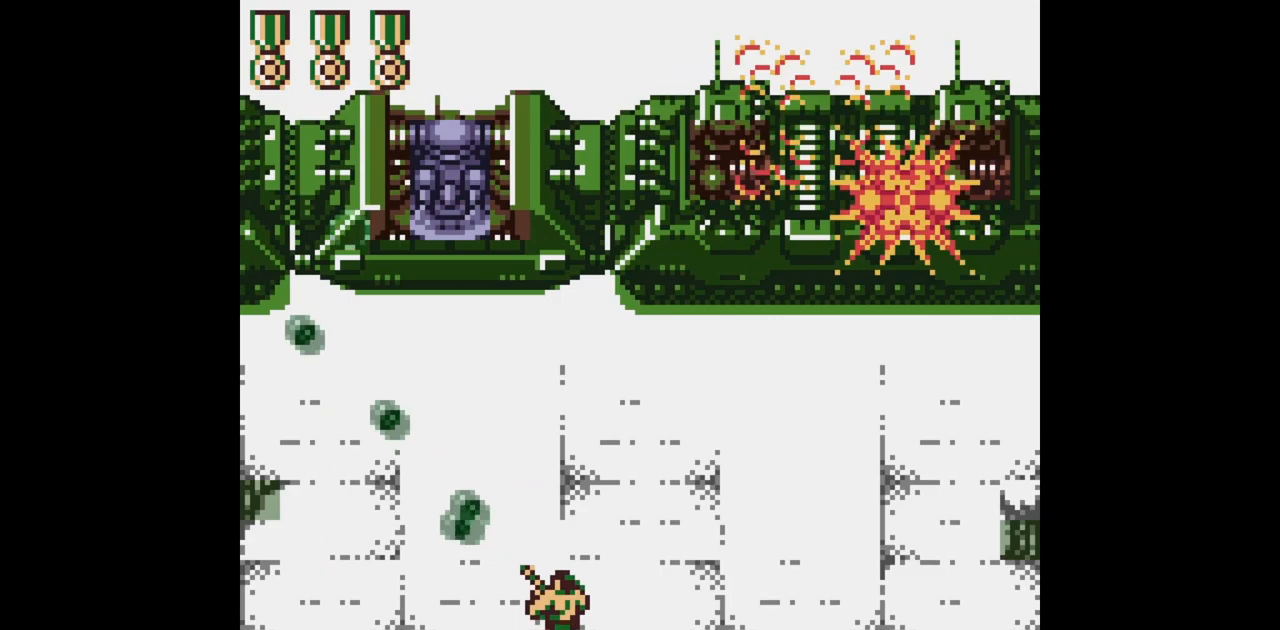
{"buttons": [], "events": [[100, "B", "up"]]}